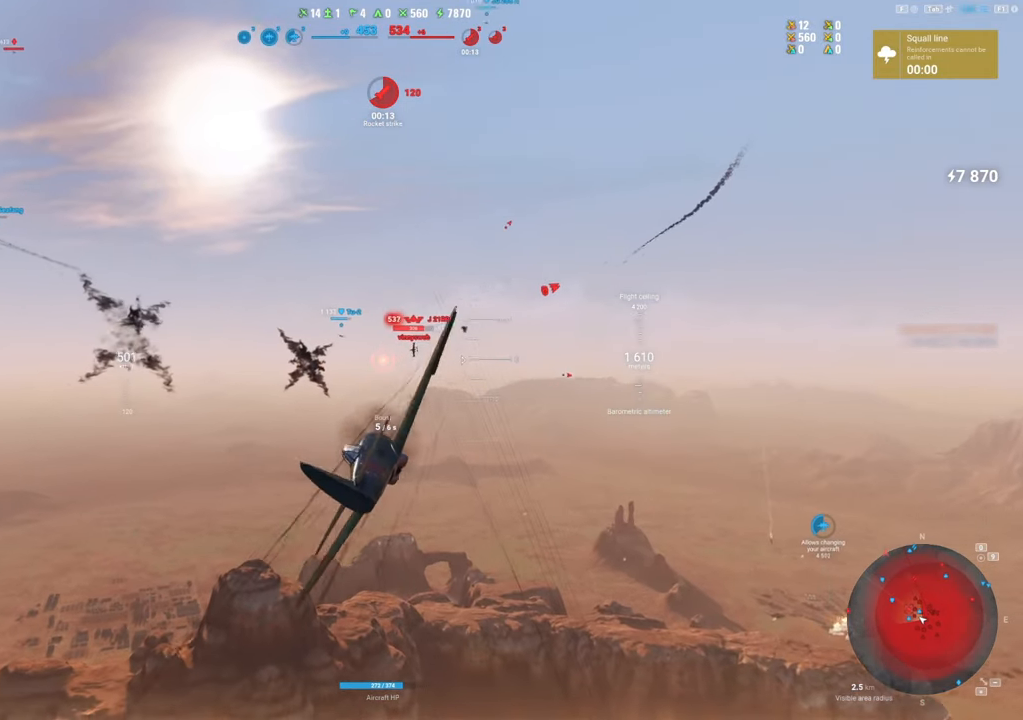
Gameplay with keyboard and mouse; each line is a JSON object with the keys and mouse buttons held at the frame after it. "events" lists presses ("down") and releases ("up") of "1", "2", "3", "4", "5", "a", "alt", "c", "caps_lock", "ctrl", "d", "e", "f", "g", "q", "r", "s", "shift", "space", "t", "tab", "v", "w", "x", "z", "mouse_left", "mouse_wheel" and "mouse_right" between this image and that frame as [ms after this image, input, new state], when the widget could be followed in between. "mouse_left", "mouse_wheel", "mouse_right" = the "left", "wheel", "right" buttons of the "mouse" list. No other keys are recorded. "wheel" means that the mouse wheel is clicked or scrolled. "mouse_move" is the direction in which the mouse moves at that frame (one of eight, or "still"), when it could be read.
{"keys": [], "mouse": [], "mouse_move": "left", "events": [[133, "a", "down"], [233, "a", "up"], [283, "mouse_left", "up"]]}
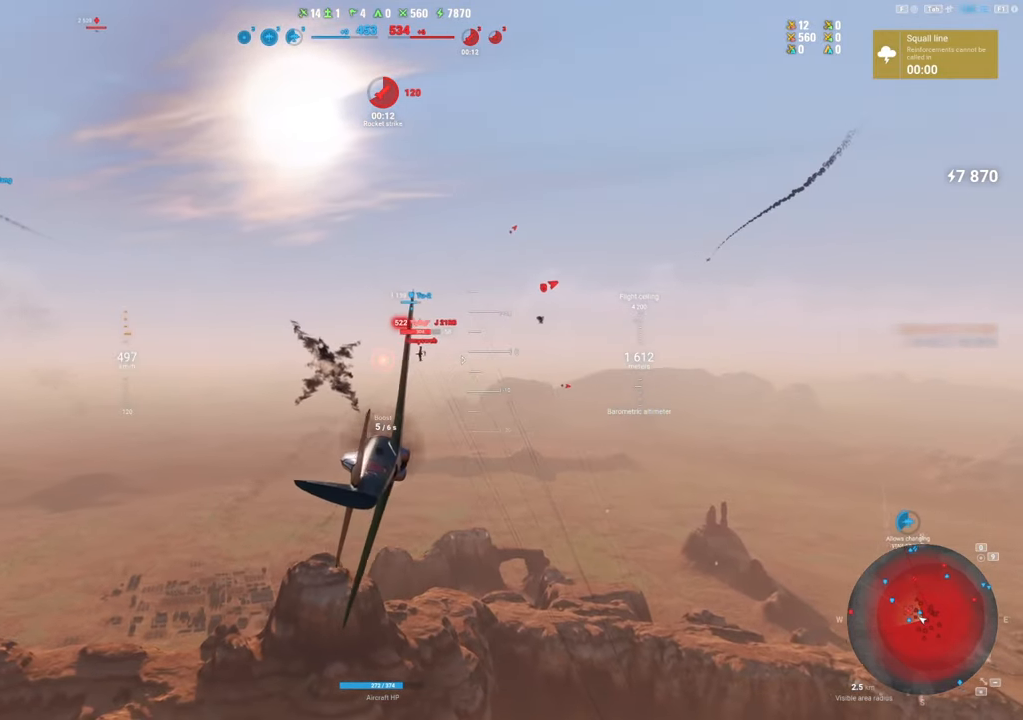
{"keys": [], "mouse": [], "mouse_move": "still", "events": []}
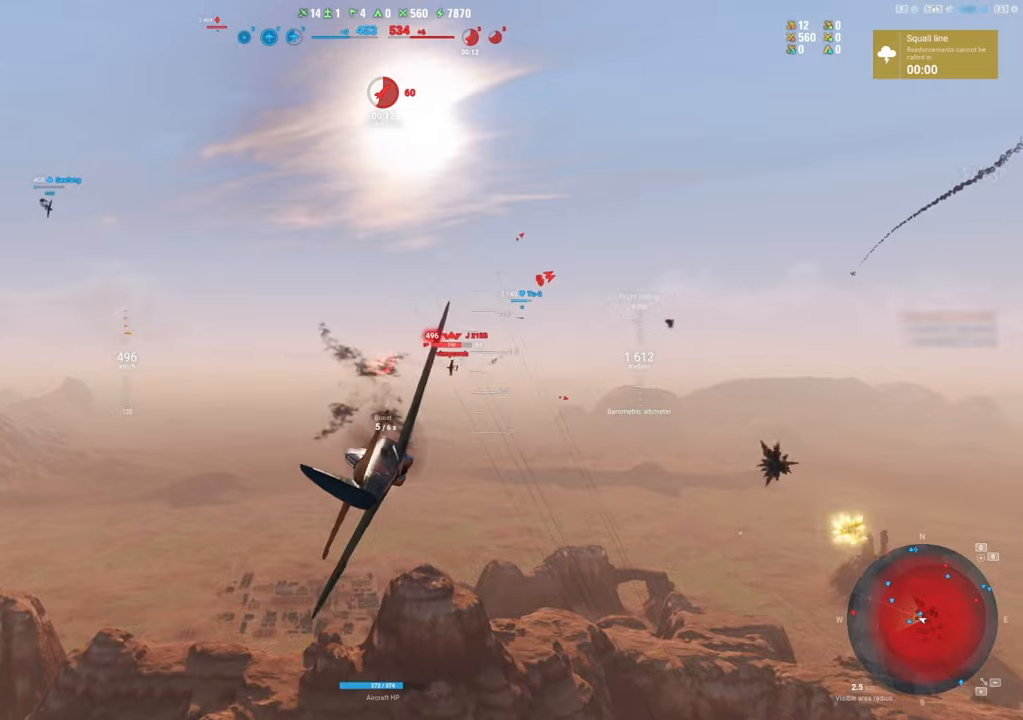
{"keys": [], "mouse": [], "mouse_move": "left", "events": []}
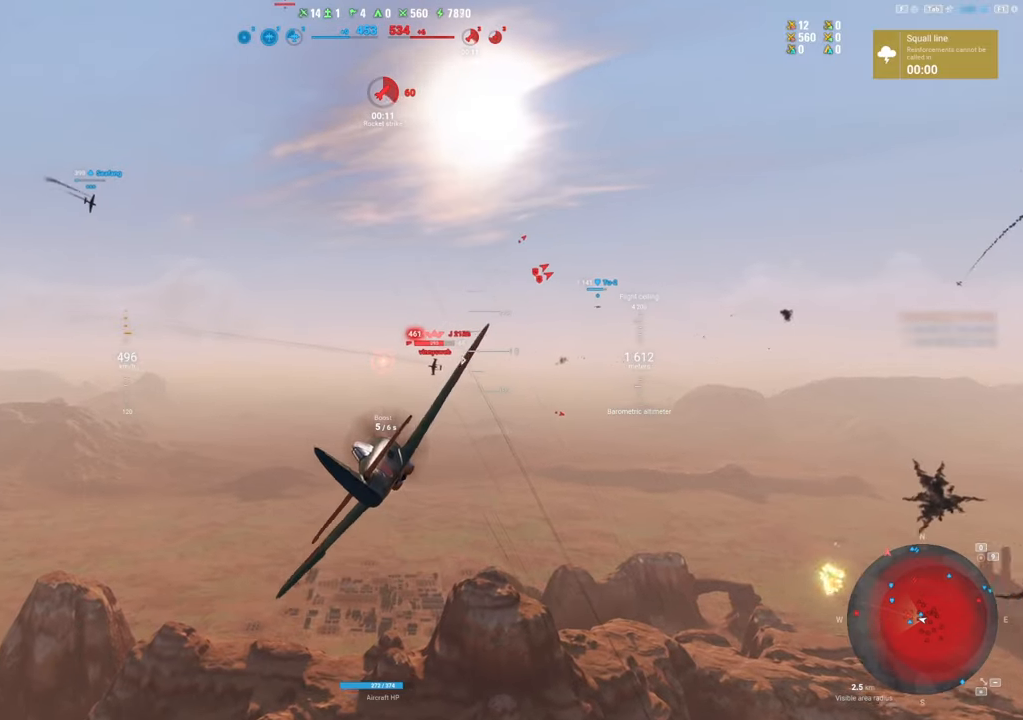
{"keys": ["a"], "mouse": [], "mouse_move": "still", "events": [[283, "a", "down"]]}
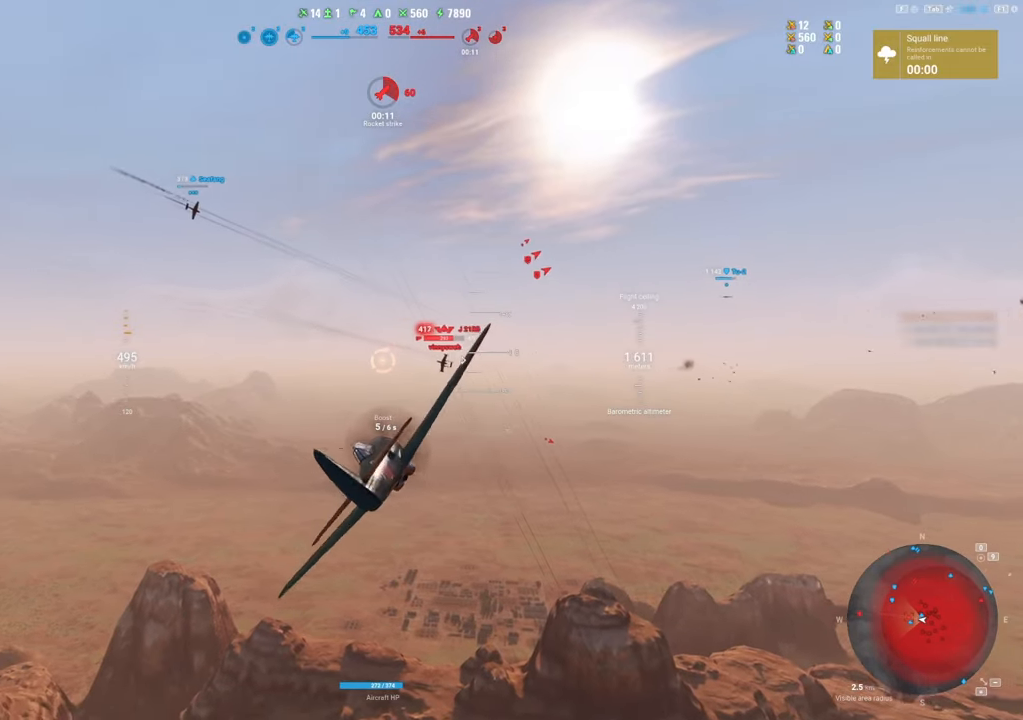
{"keys": ["a"], "mouse": ["left"], "mouse_move": "left", "events": [[100, "a", "up"], [333, "mouse_left", "down"], [483, "a", "down"]]}
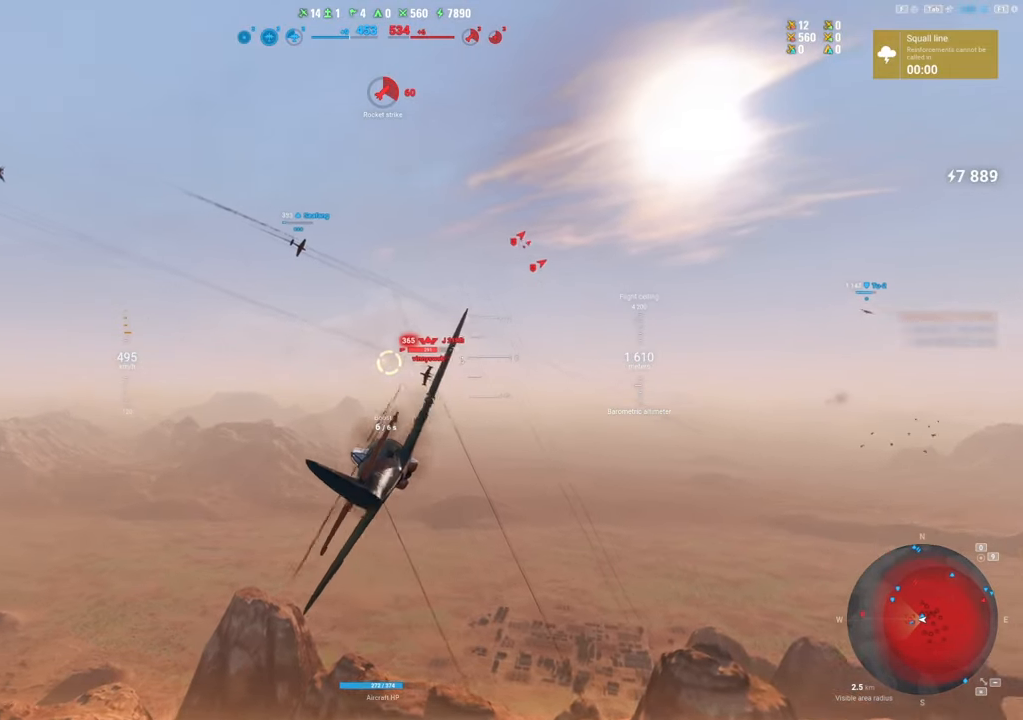
{"keys": [], "mouse": ["left"], "mouse_move": "up", "events": [[116, "a", "up"]]}
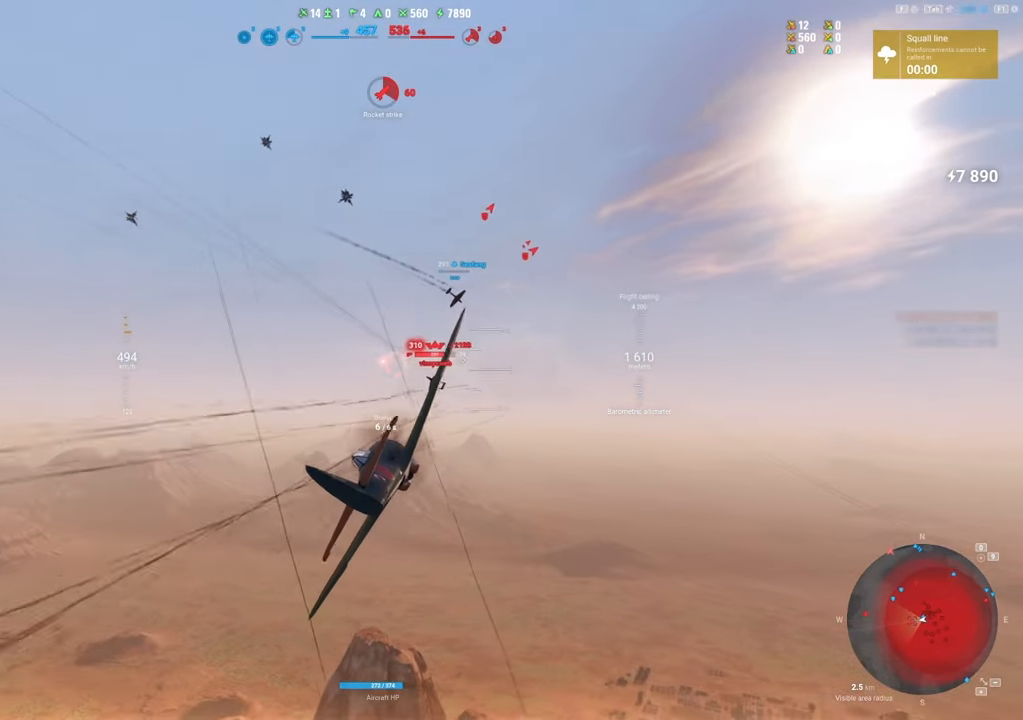
{"keys": [], "mouse": ["left"], "mouse_move": "left", "events": []}
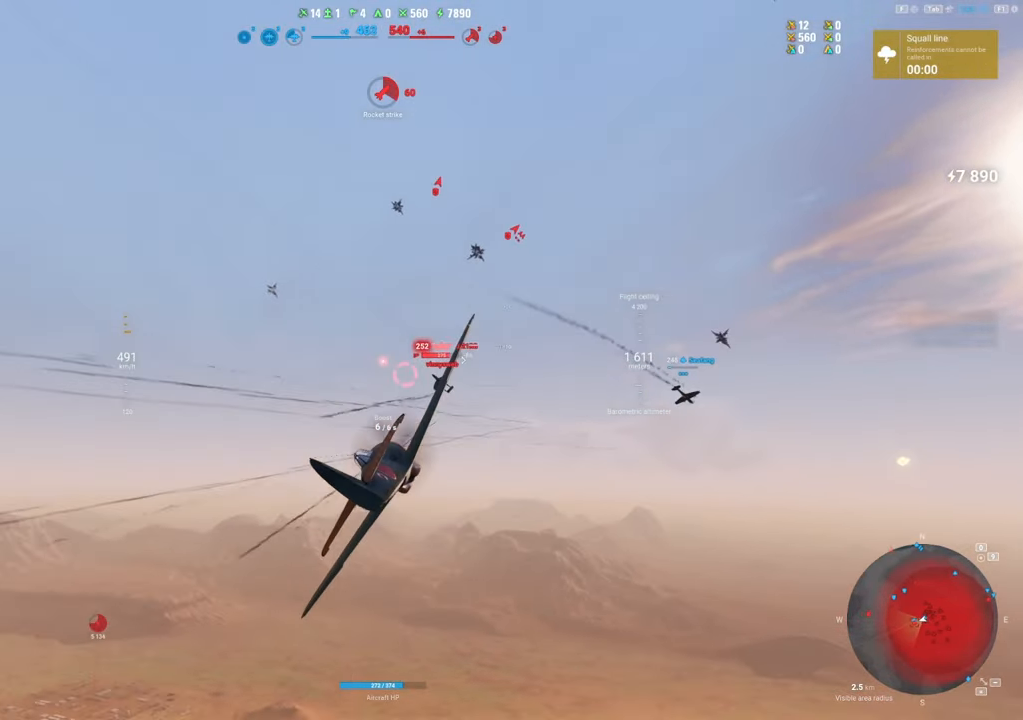
{"keys": ["s"], "mouse": ["left"], "mouse_move": "left", "events": [[466, "s", "down"]]}
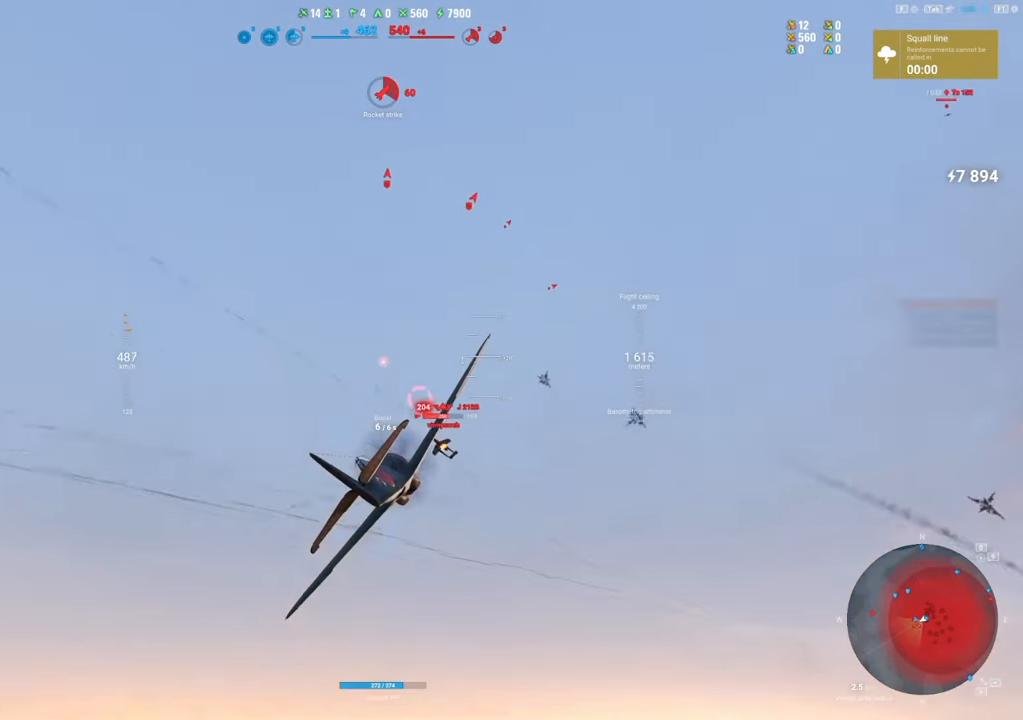
{"keys": ["s"], "mouse": ["left"], "mouse_move": "left", "events": []}
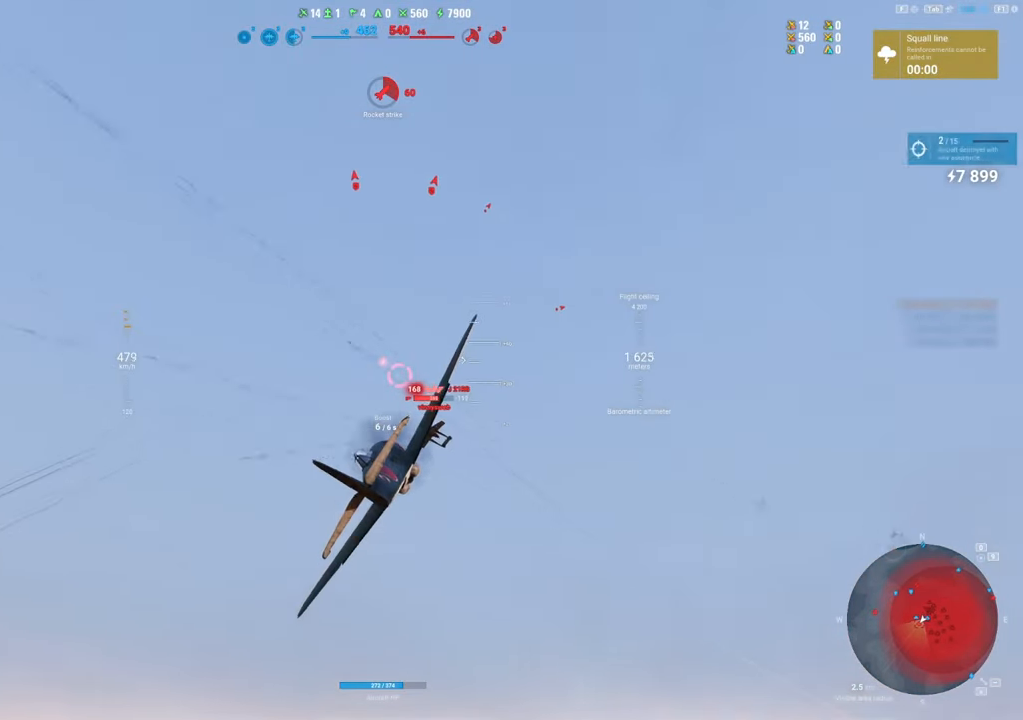
{"keys": ["s"], "mouse": [], "mouse_move": "still", "events": [[83, "mouse_left", "up"], [183, "s", "up"], [450, "s", "down"]]}
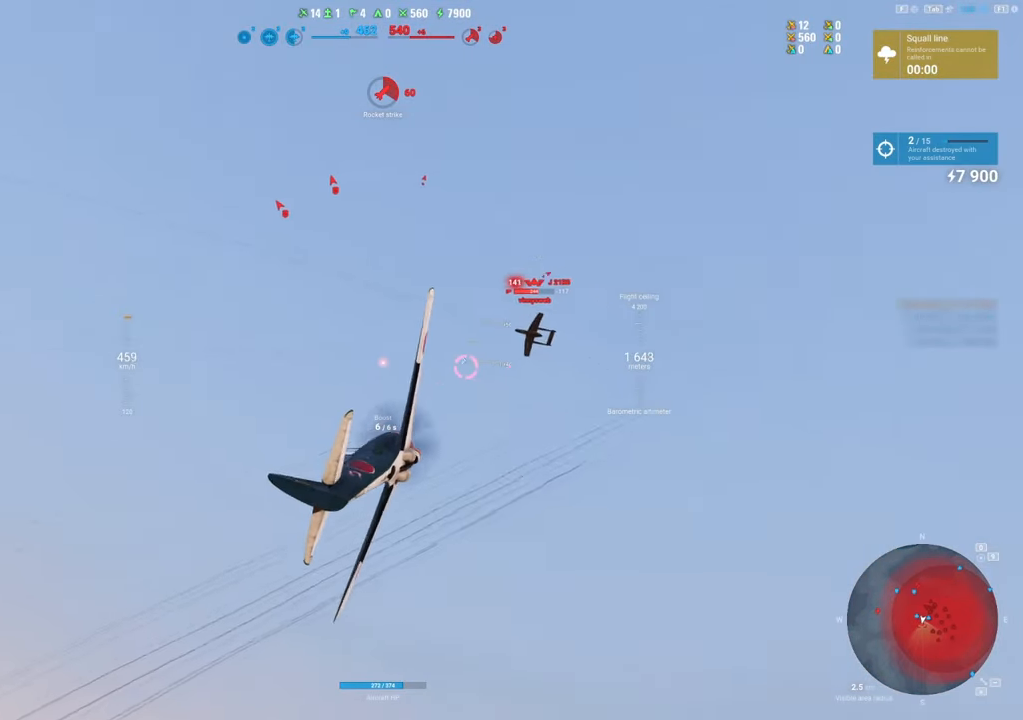
{"keys": ["s"], "mouse": [], "mouse_move": "still", "events": []}
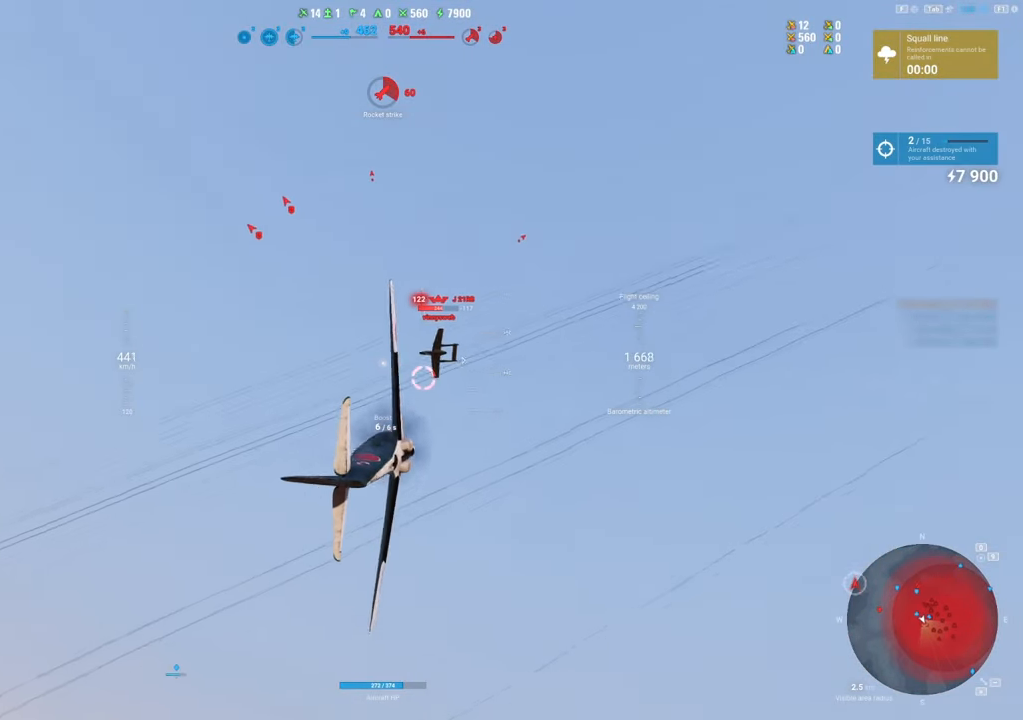
{"keys": ["s"], "mouse": [], "mouse_move": "right", "events": []}
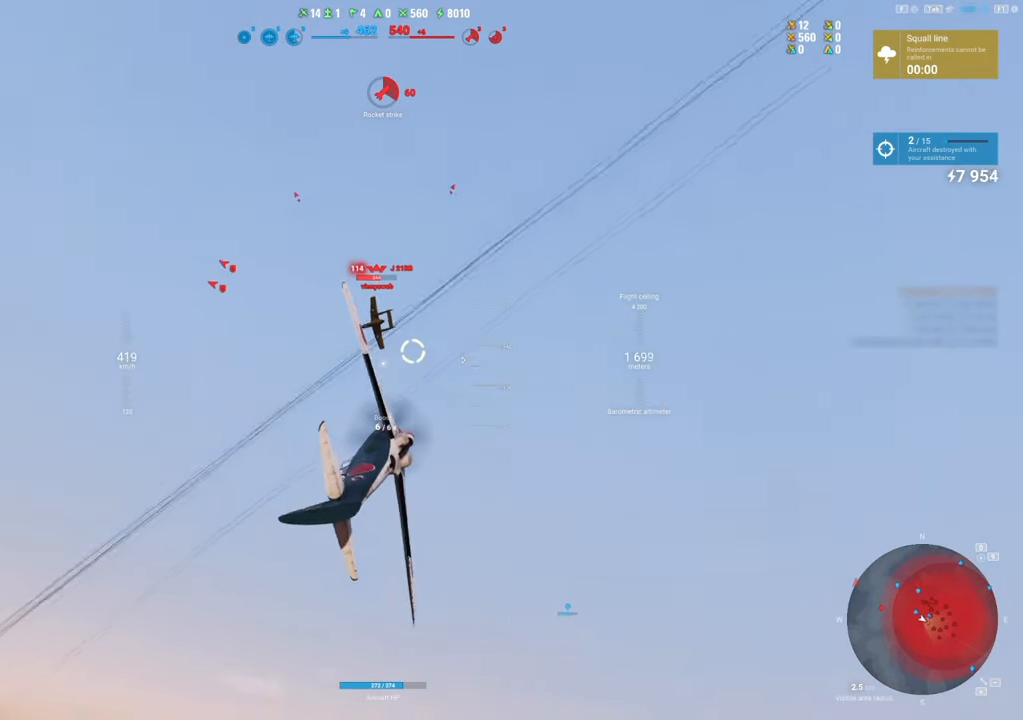
{"keys": ["s"], "mouse": [], "mouse_move": "down", "events": []}
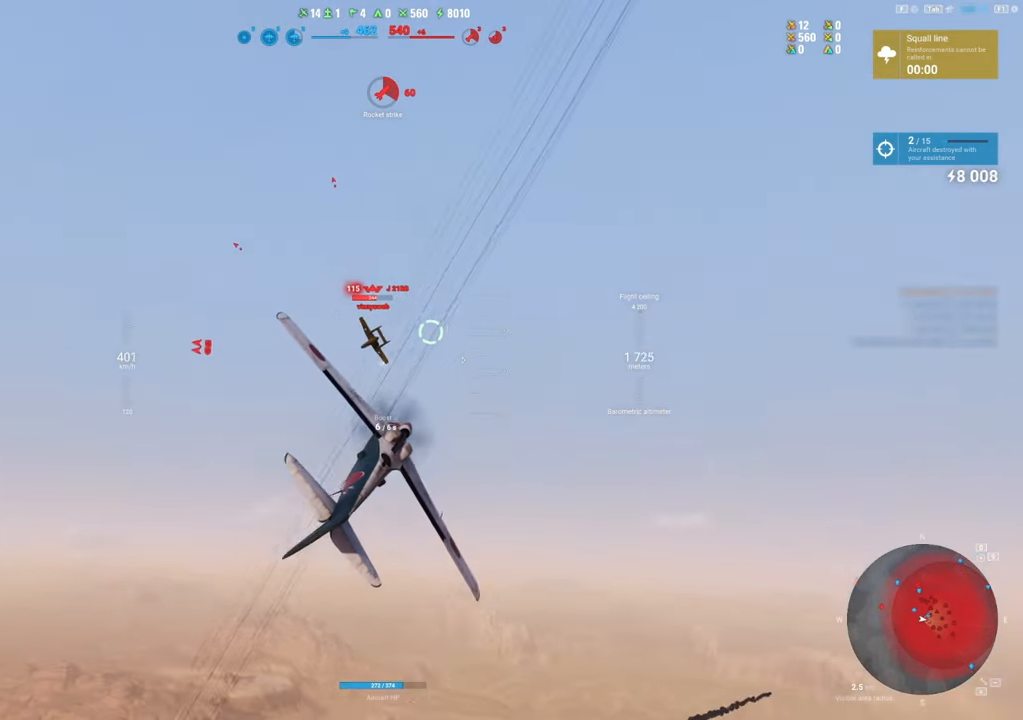
{"keys": ["s"], "mouse": [], "mouse_move": "down", "events": []}
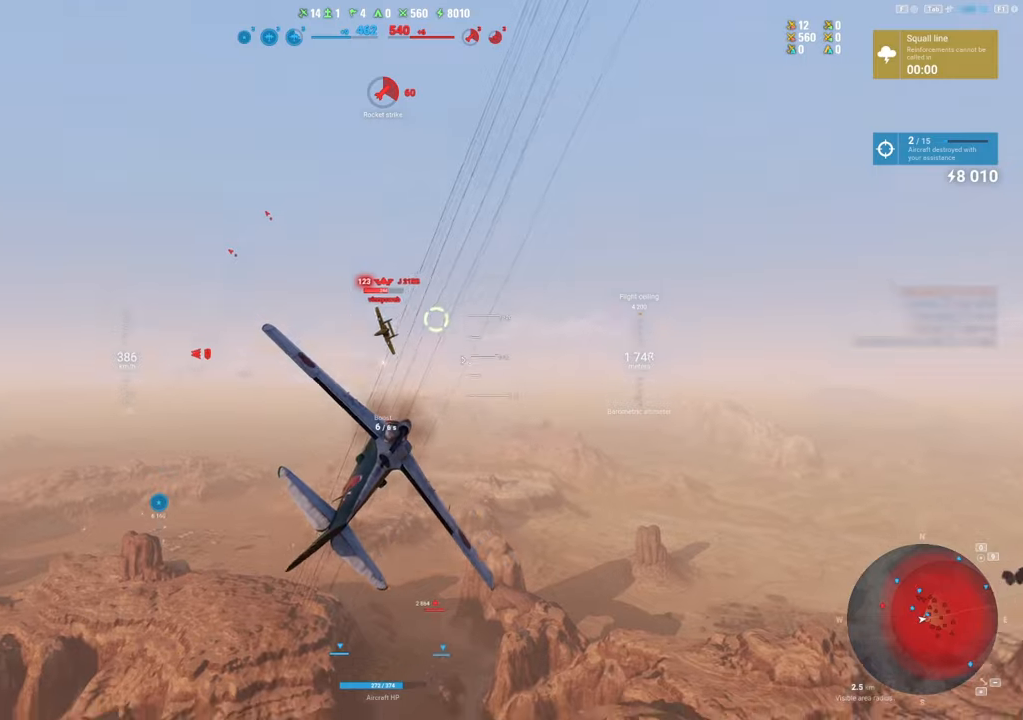
{"keys": ["s"], "mouse": [], "mouse_move": "still", "events": []}
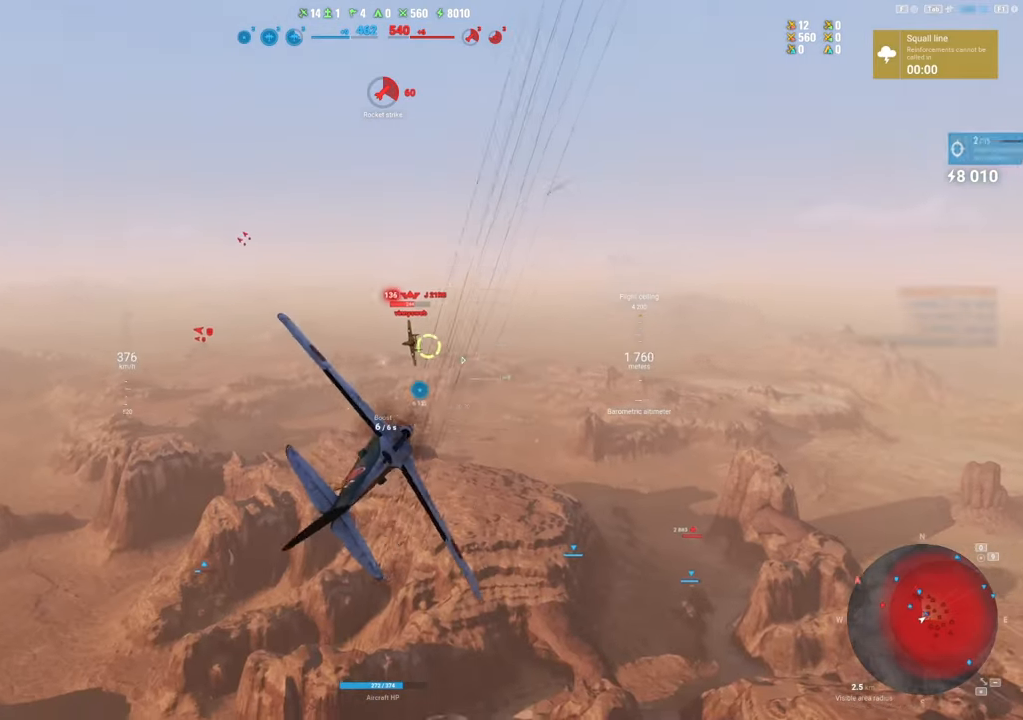
{"keys": [], "mouse": ["left"], "mouse_move": "down", "events": [[383, "mouse_left", "down"], [433, "s", "up"]]}
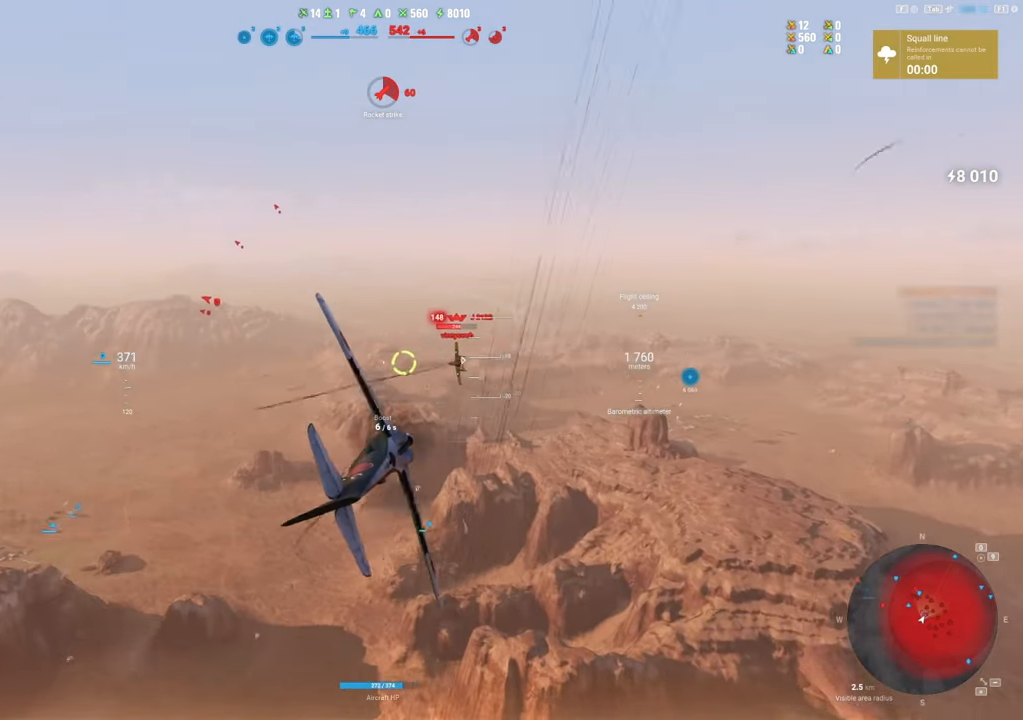
{"keys": ["s"], "mouse": ["left"], "mouse_move": "still", "events": [[500, "s", "down"]]}
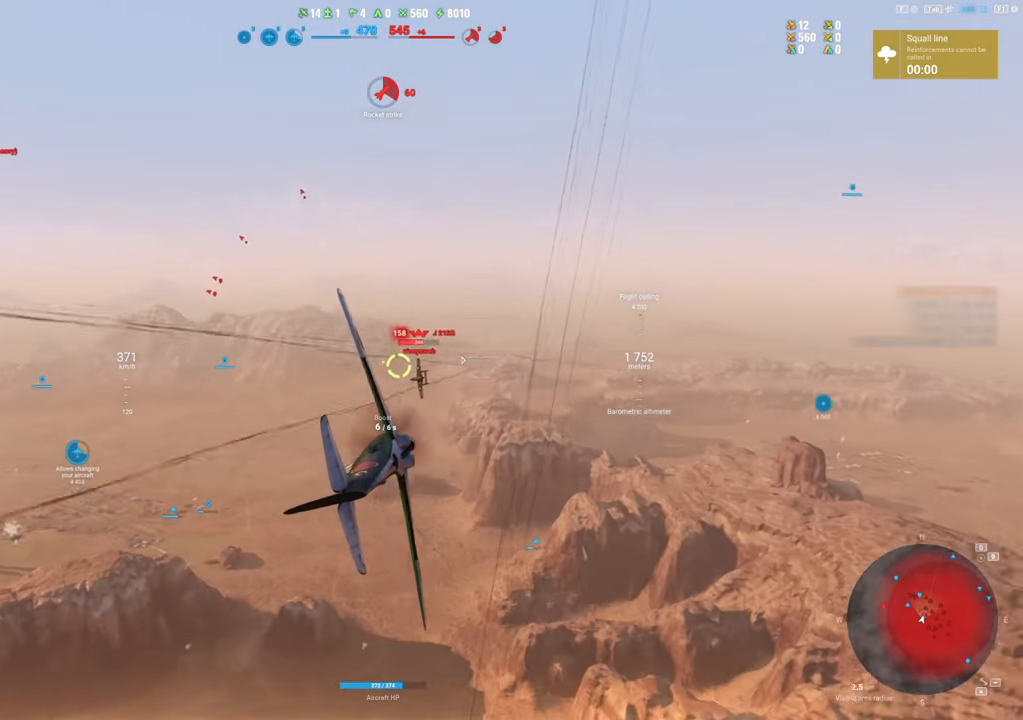
{"keys": ["s"], "mouse": ["left"], "mouse_move": "up", "events": [[133, "s", "up"], [366, "s", "down"]]}
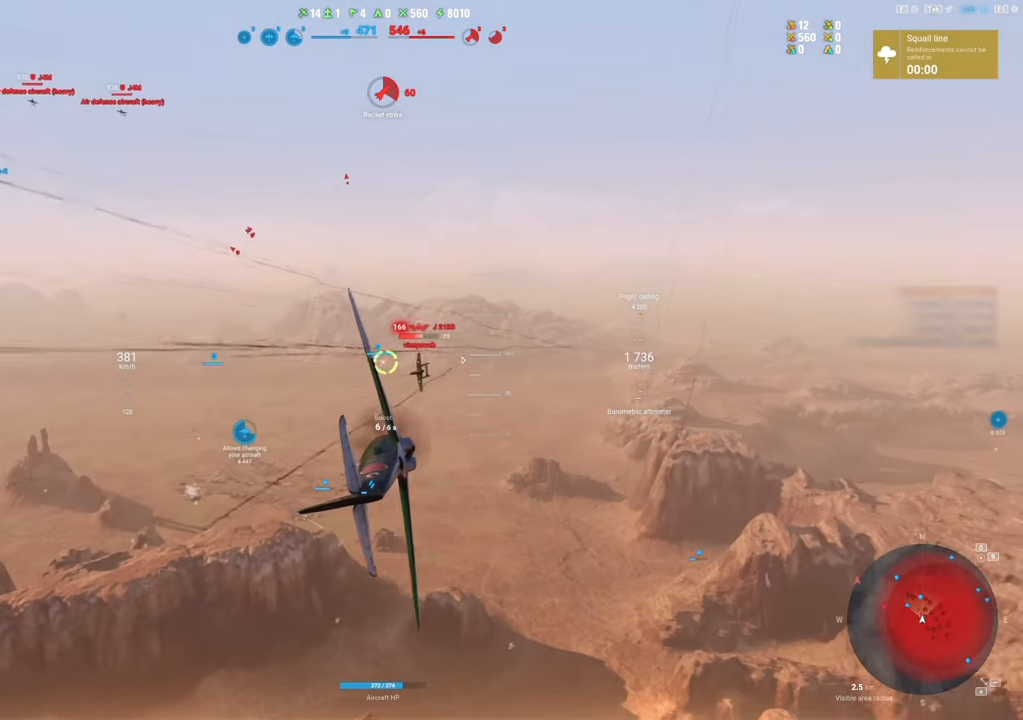
{"keys": [], "mouse": ["left"], "mouse_move": "still", "events": [[16, "s", "up"], [100, "s", "down"], [233, "s", "up"], [383, "s", "down"], [466, "s", "up"]]}
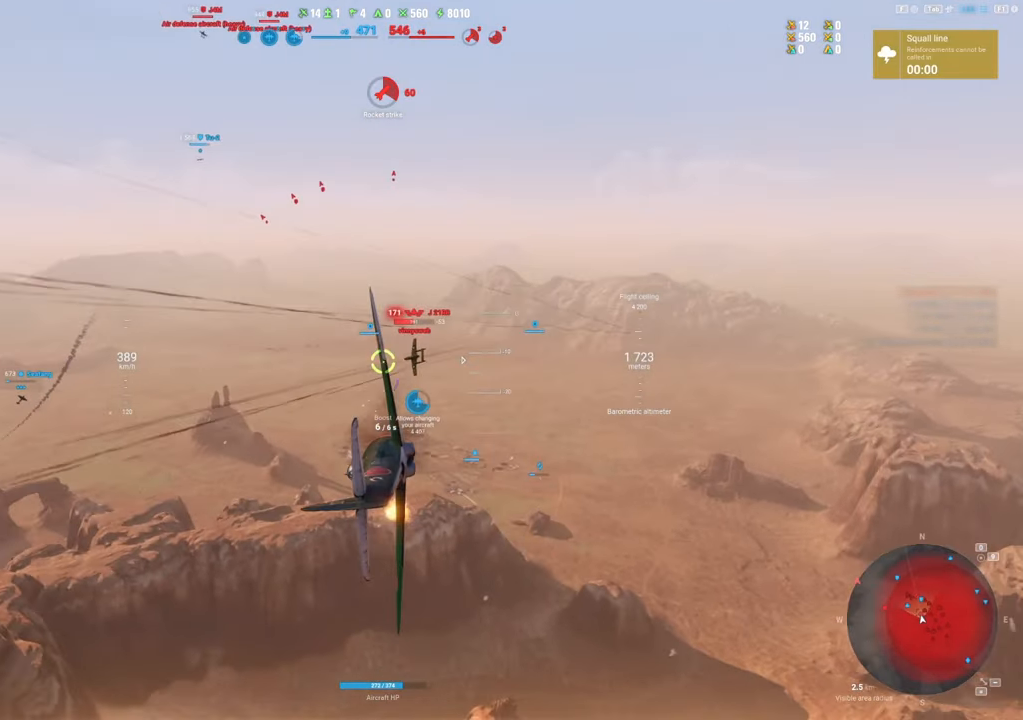
{"keys": ["s"], "mouse": ["left"], "mouse_move": "still", "events": [[66, "s", "down"], [166, "s", "up"], [250, "s", "down"], [400, "s", "up"], [483, "s", "down"]]}
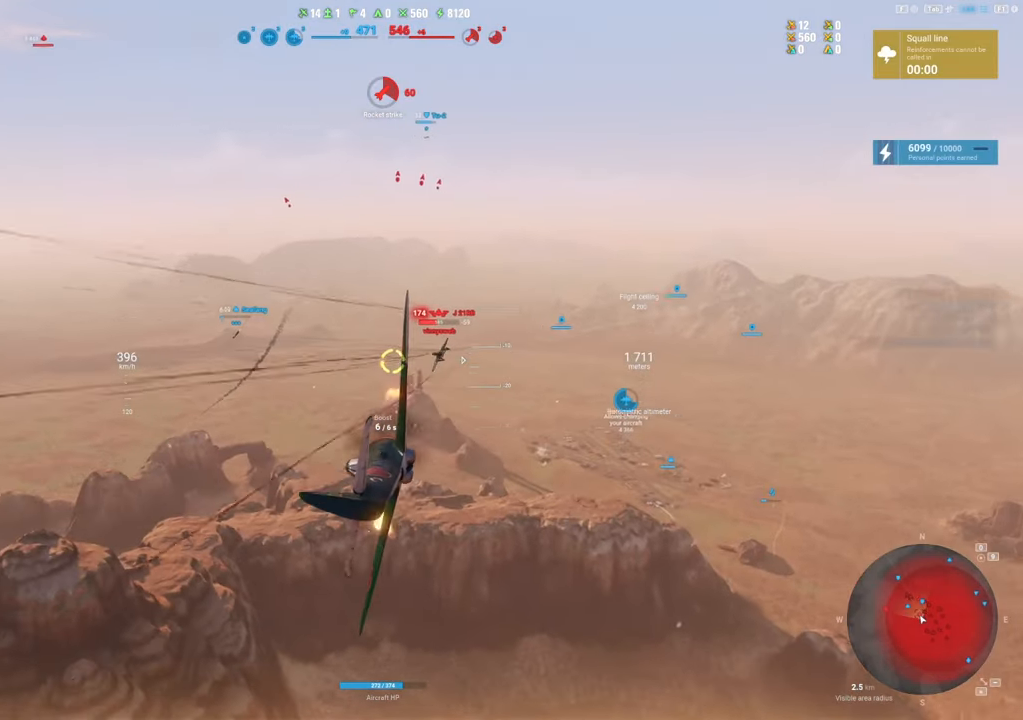
{"keys": ["s"], "mouse": ["left"], "mouse_move": "still", "events": [[83, "s", "up"], [166, "s", "down"], [283, "s", "up"], [416, "s", "down"]]}
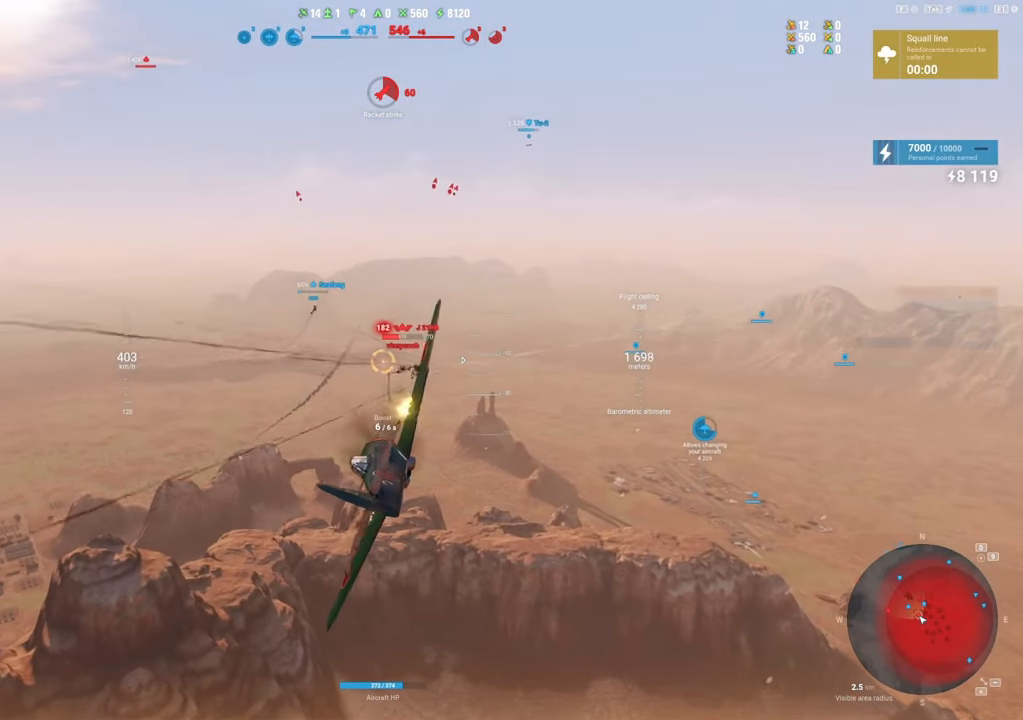
{"keys": [], "mouse": ["left"], "mouse_move": "left", "events": [[50, "s", "up"]]}
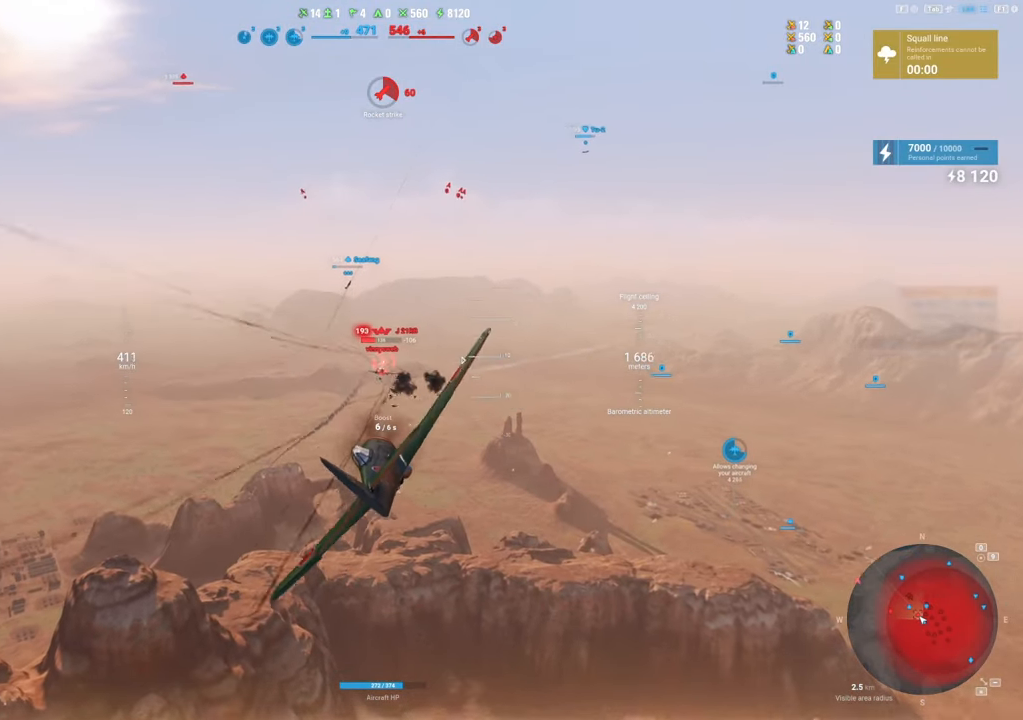
{"keys": ["d"], "mouse": ["left"], "mouse_move": "up", "events": [[200, "d", "down"]]}
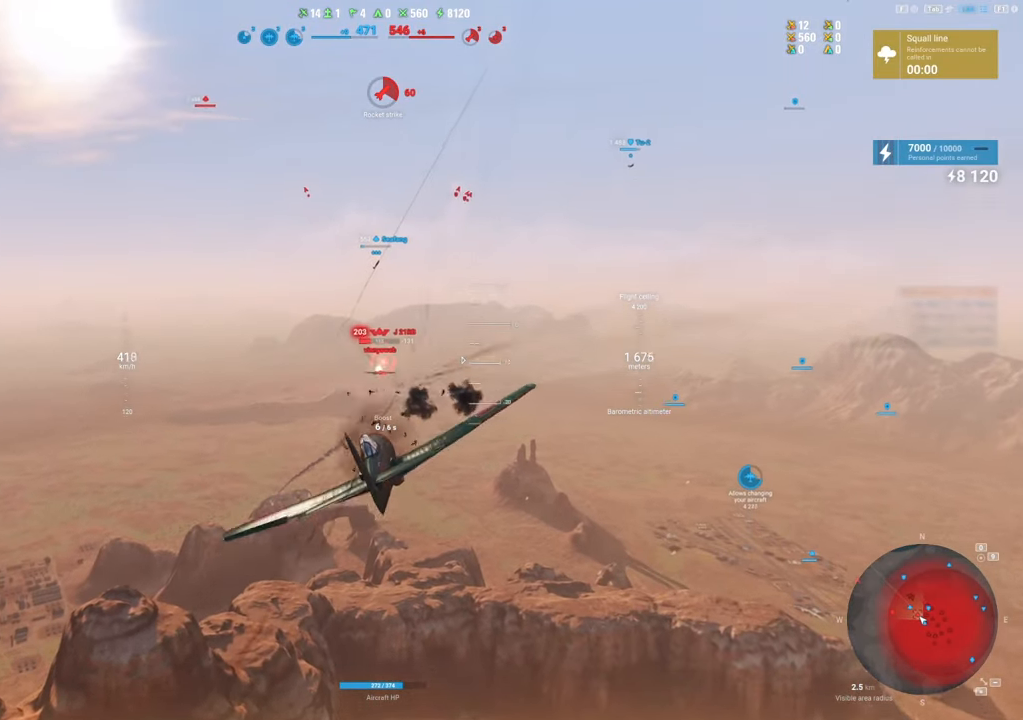
{"keys": ["d"], "mouse": ["left"], "mouse_move": "left", "events": [[83, "d", "up"], [500, "d", "down"]]}
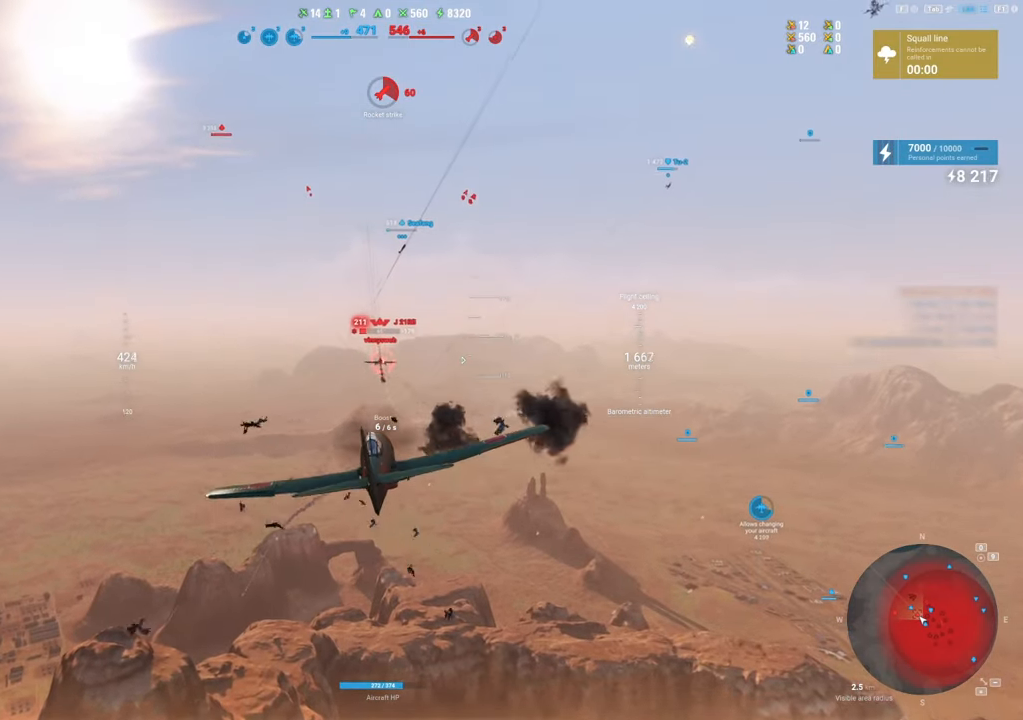
{"keys": [], "mouse": ["left"], "mouse_move": "still", "events": [[283, "d", "up"]]}
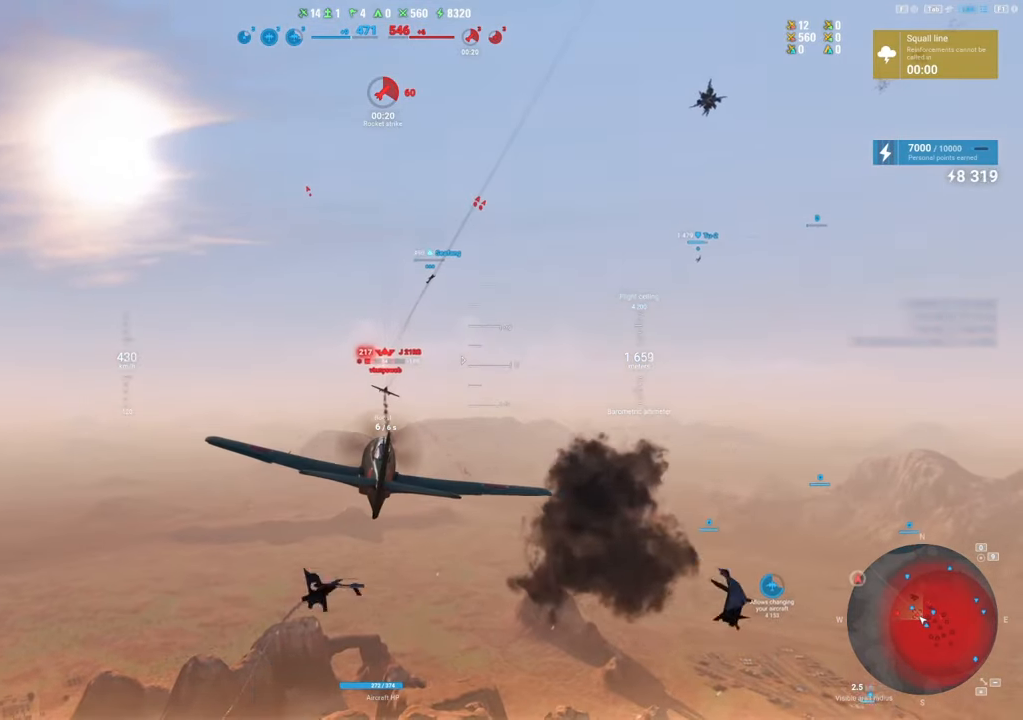
{"keys": [], "mouse": [], "mouse_move": "up-right", "events": [[150, "d", "down"], [300, "mouse_left", "up"], [450, "d", "up"]]}
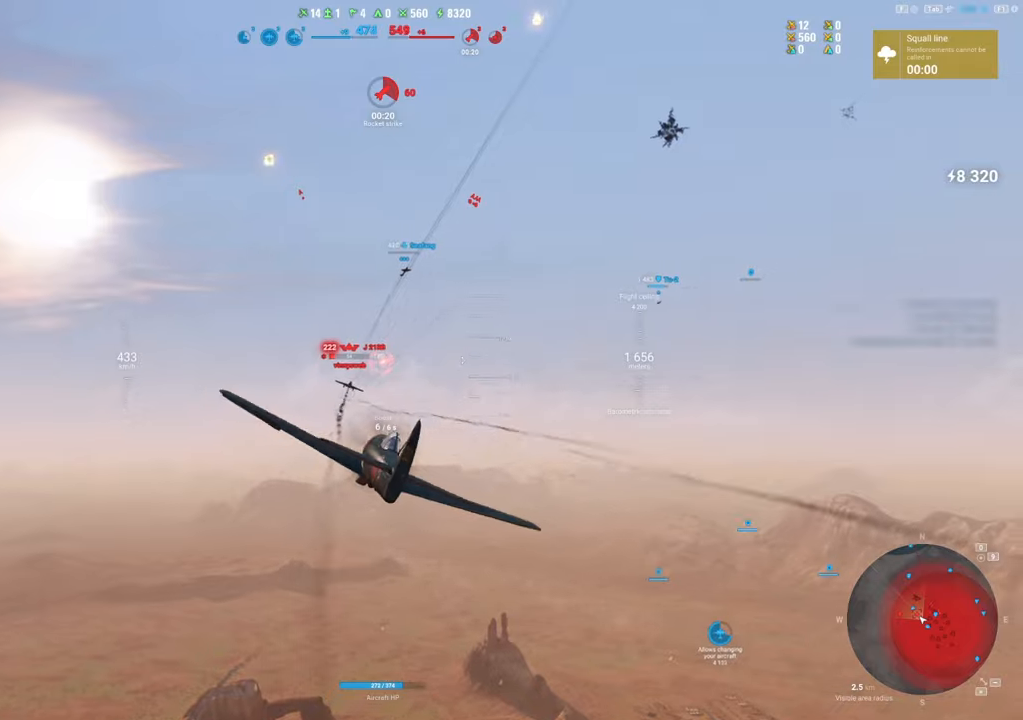
{"keys": [], "mouse": [], "mouse_move": "still", "events": []}
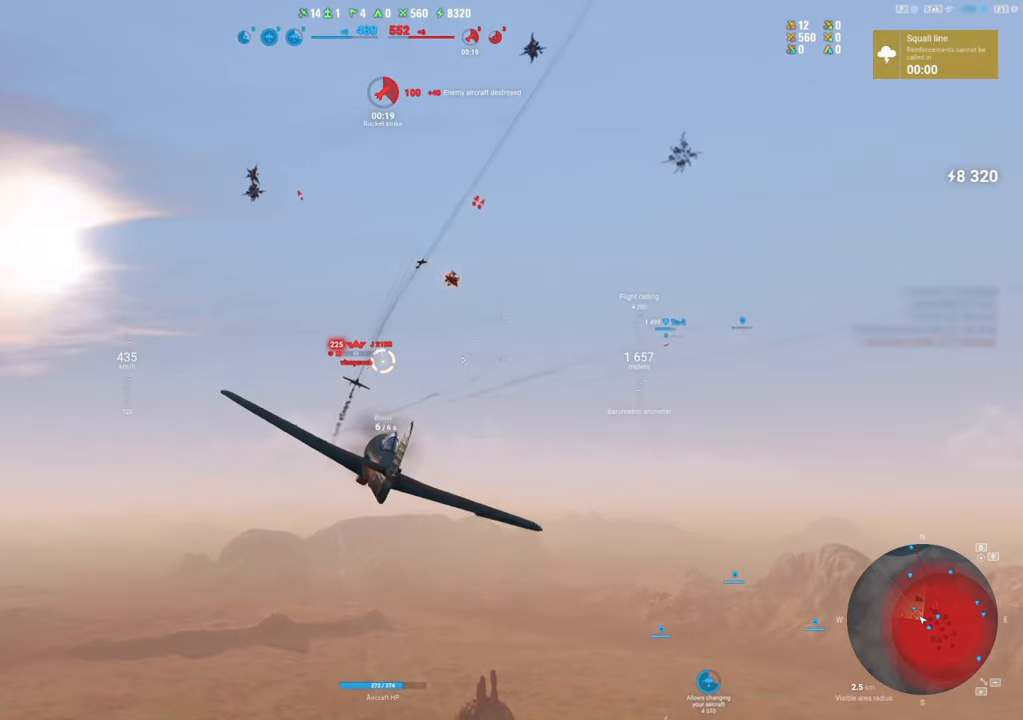
{"keys": [], "mouse": ["left"], "mouse_move": "up-right", "events": [[383, "mouse_left", "down"]]}
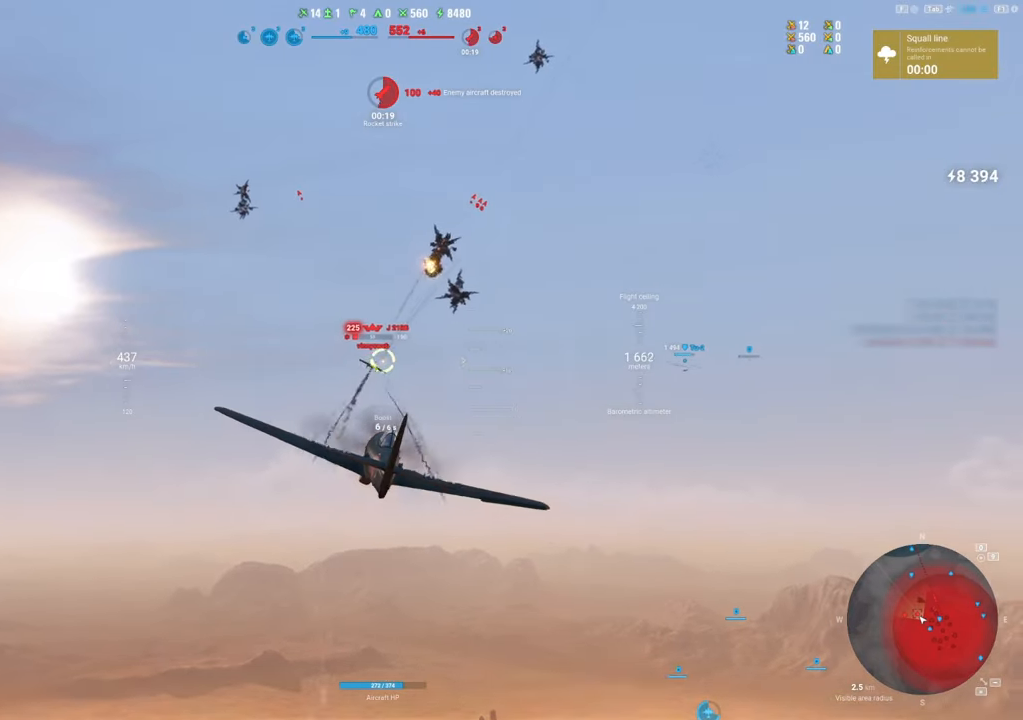
{"keys": [], "mouse": ["left"], "mouse_move": "up", "events": [[16, "d", "down"], [166, "d", "up"]]}
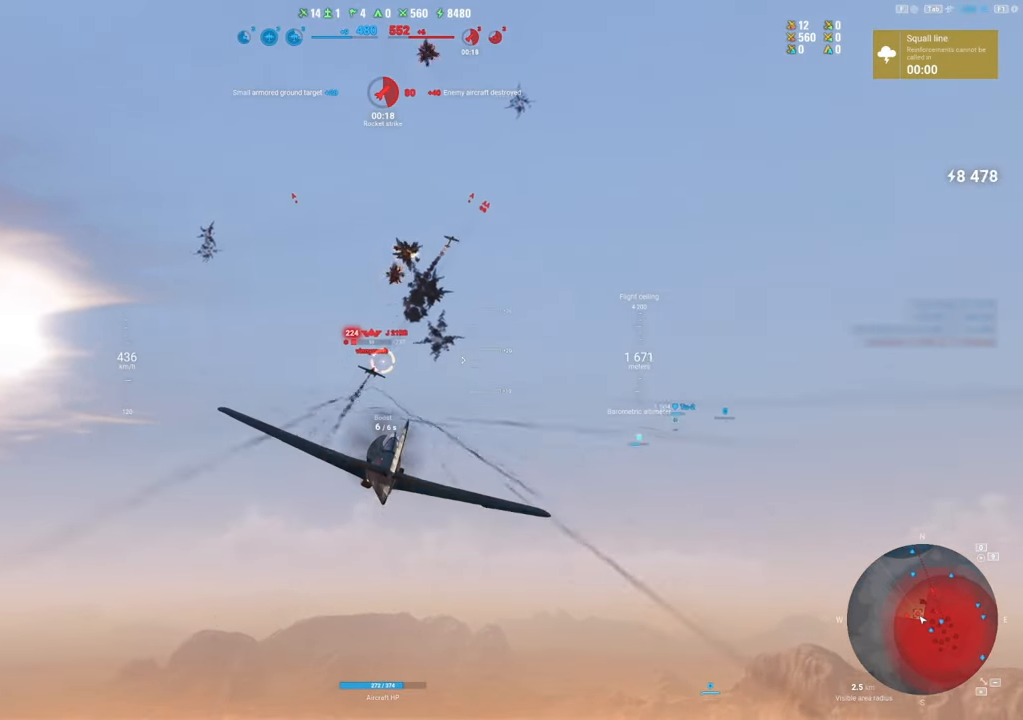
{"keys": [], "mouse": ["left"], "mouse_move": "up-right", "events": [[33, "d", "down"], [133, "d", "up"]]}